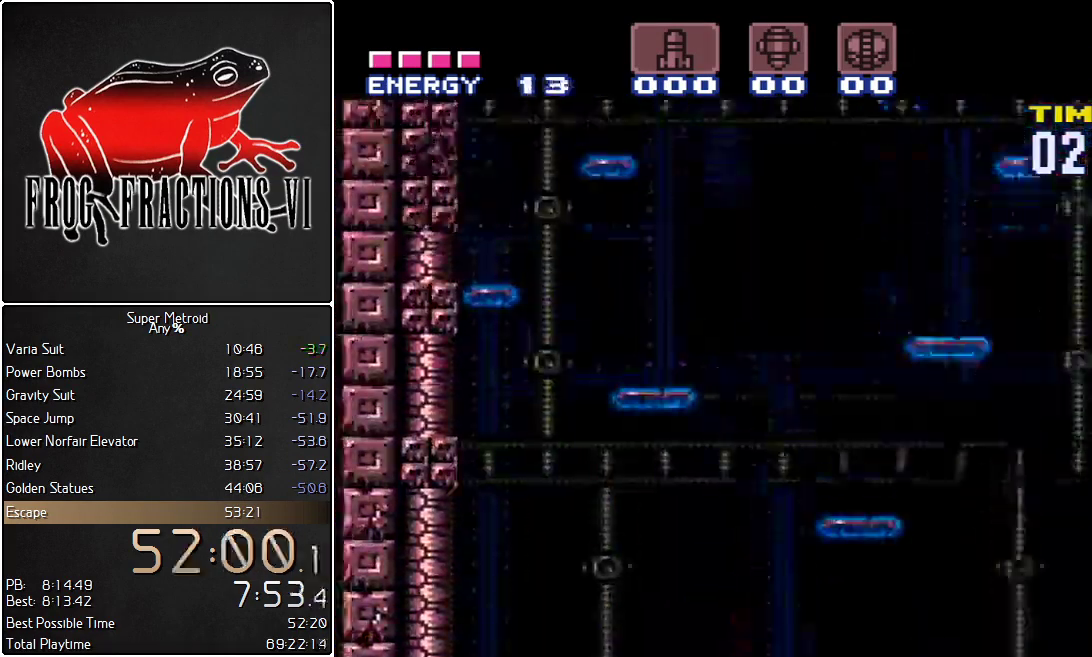
Gameplay with a controller (Nintendo layout); each line is a JSON object with the inputs held at the frame after it. "events" lists button and stick changes between this image and that frame as [ms after this image, input, new state], when the widget could be followed in between. Not read: L3 R3.
{"buttons": [], "events": [[66, "B", "up"], [66, "DPAD_UP", "up"], [183, "L1", "up"]]}
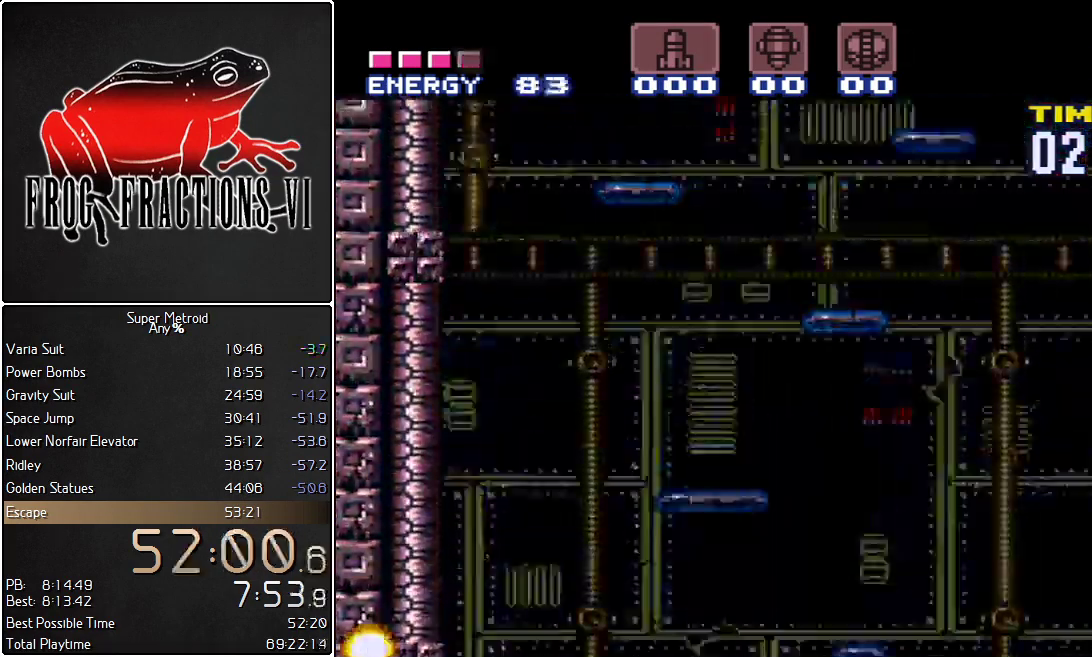
{"buttons": [], "events": []}
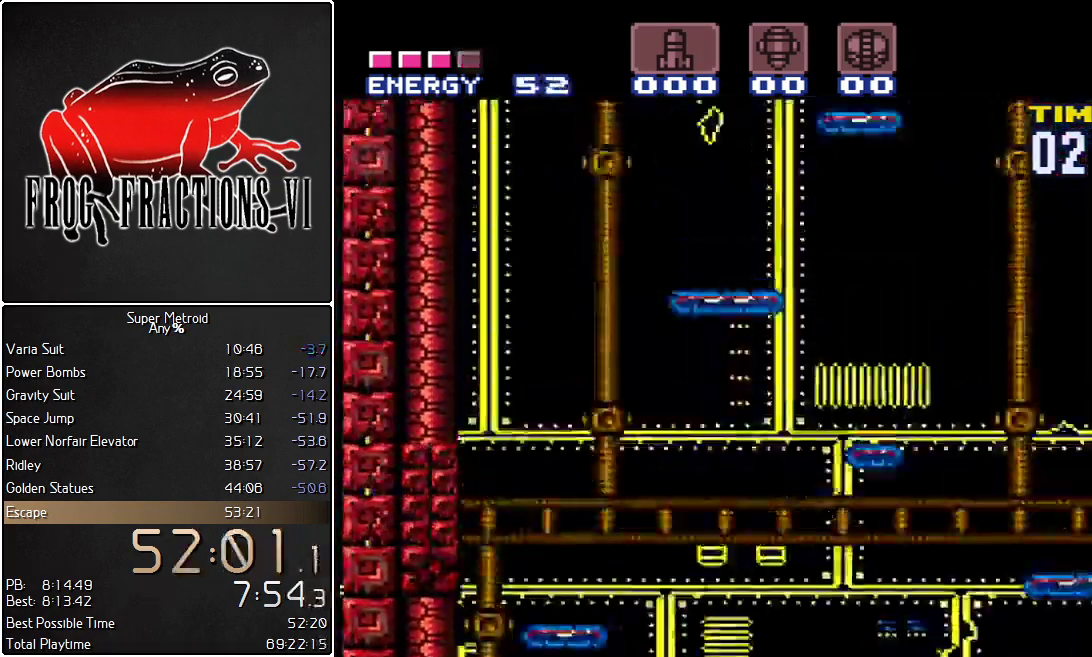
{"buttons": ["L1"], "events": [[350, "L1", "down"]]}
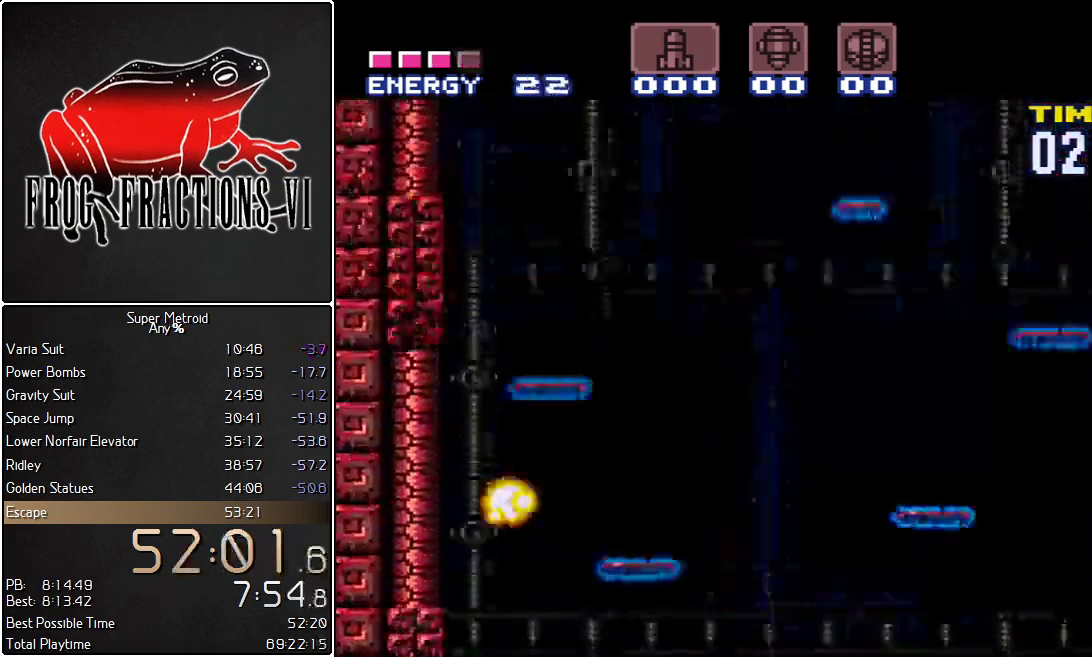
{"buttons": ["L1", "R1"], "events": [[33, "R1", "down"]]}
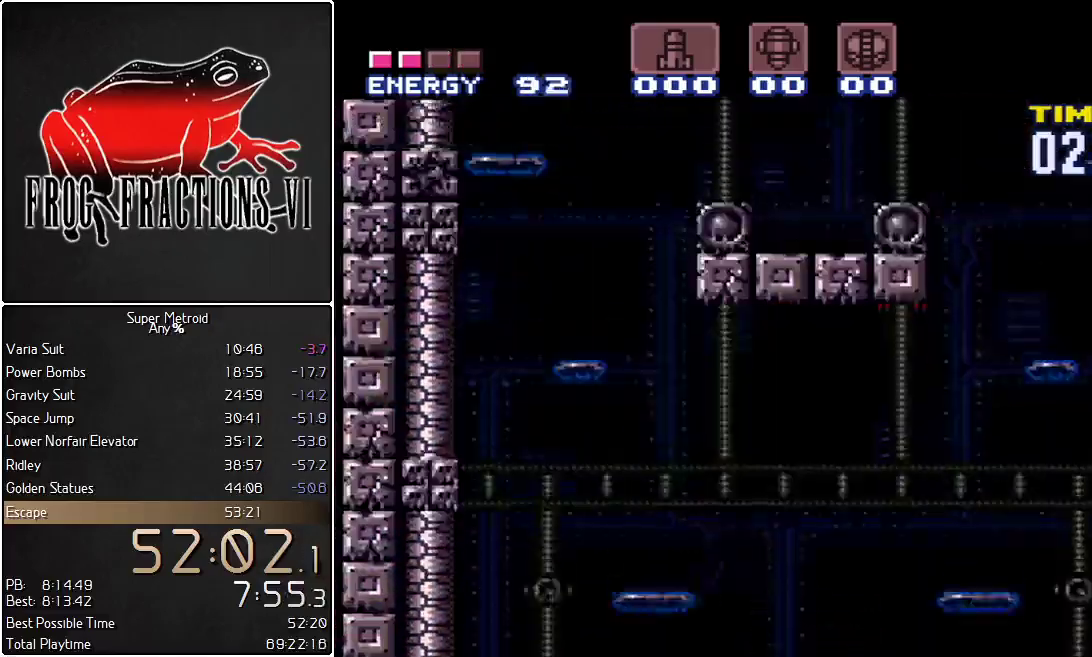
{"buttons": ["L1", "R1", "DPAD_LEFT"], "events": [[500, "DPAD_LEFT", "down"]]}
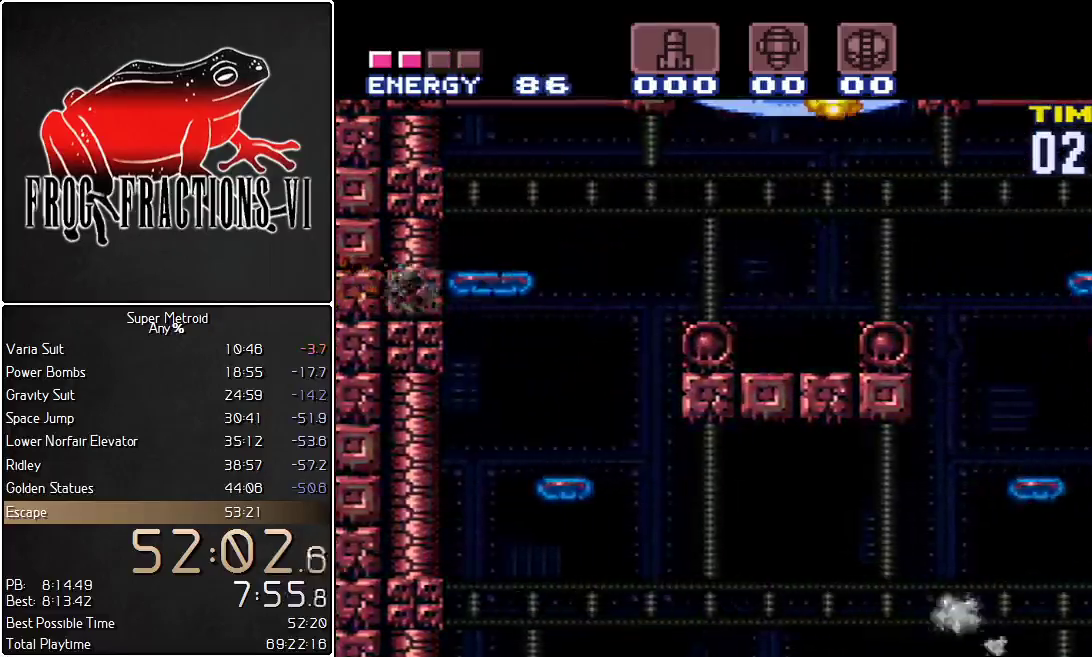
{"buttons": ["L1", "R1", "DPAD_LEFT"], "events": []}
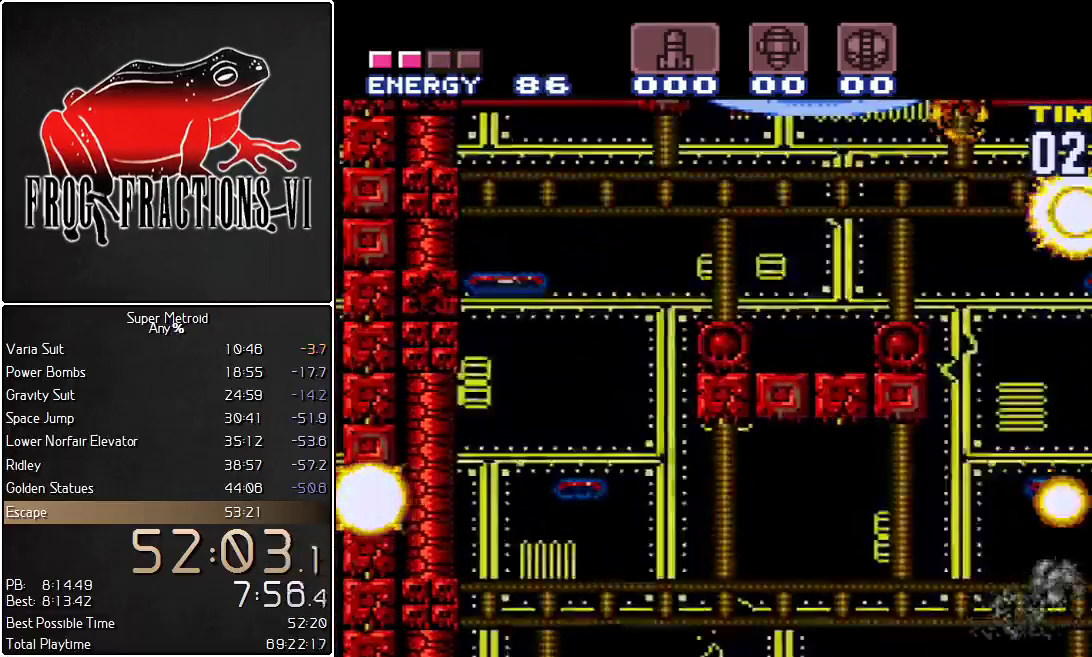
{"buttons": ["L1", "R1", "DPAD_LEFT"], "events": []}
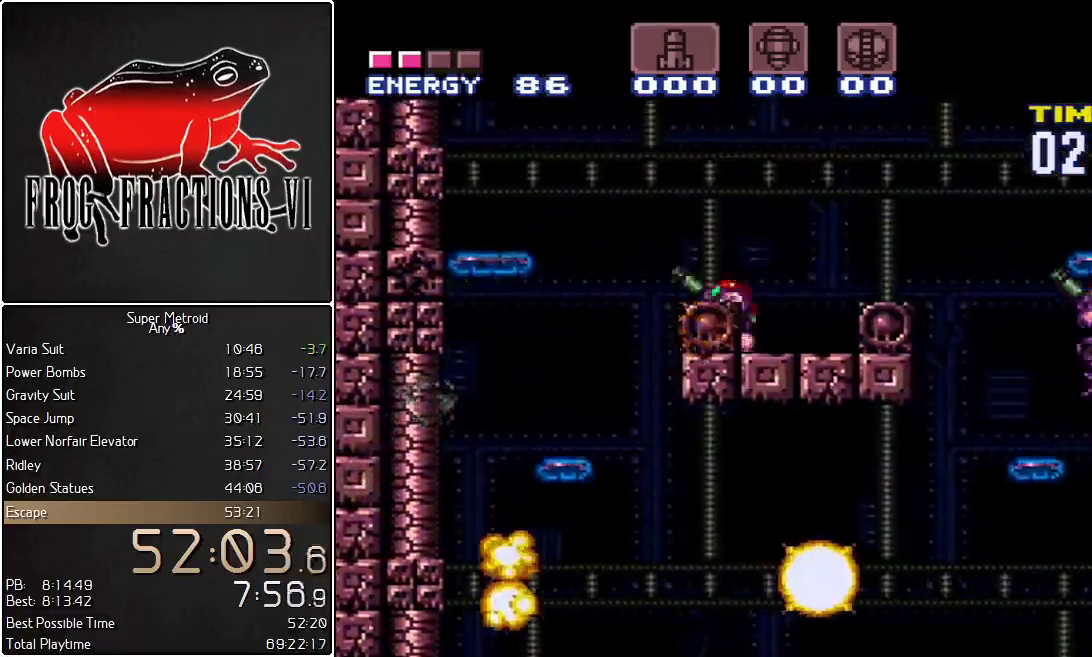
{"buttons": ["L1", "DPAD_LEFT"], "events": [[150, "Y", "down"], [250, "Y", "up"], [284, "R1", "up"], [350, "B", "down"], [501, "B", "up"]]}
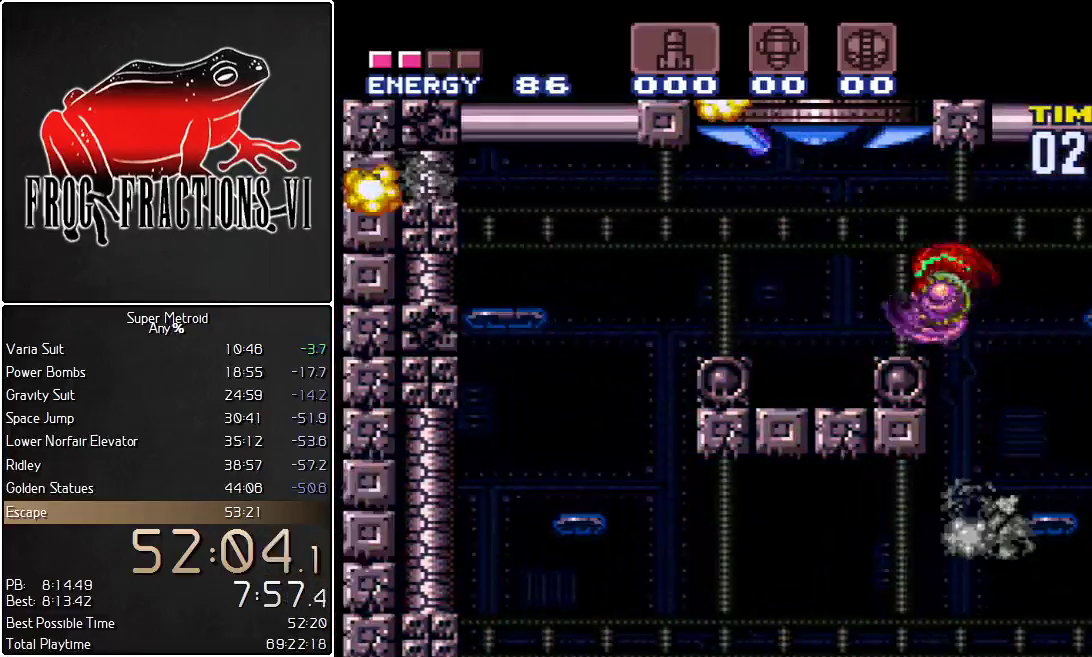
{"buttons": ["B", "L1", "DPAD_LEFT"], "events": [[317, "B", "down"]]}
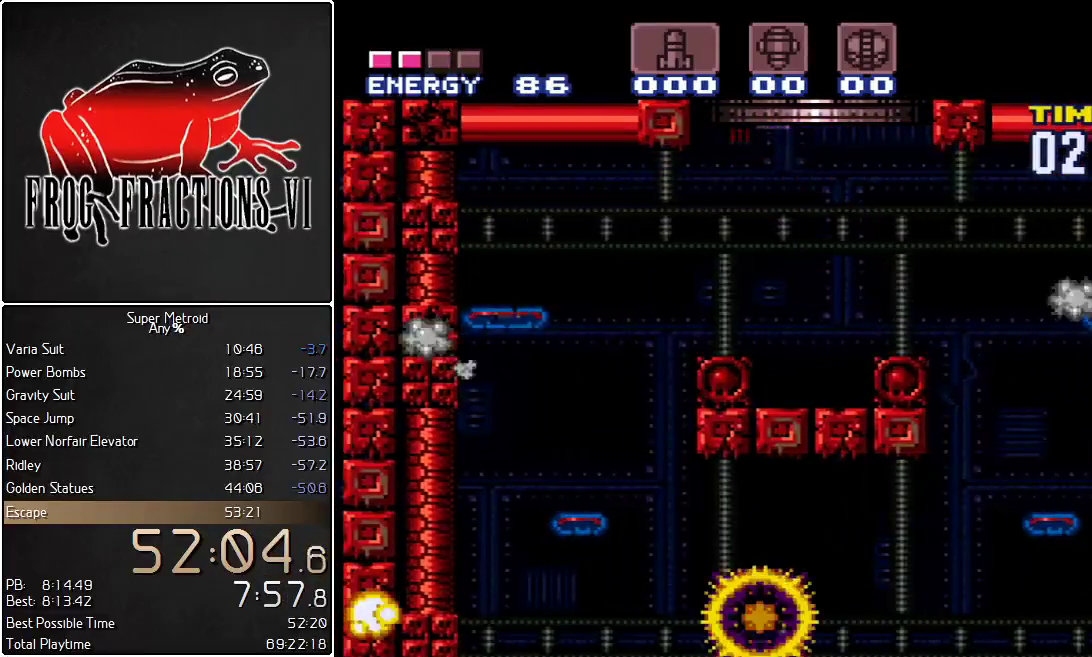
{"buttons": ["L1"], "events": [[100, "DPAD_LEFT", "up"], [250, "B", "up"]]}
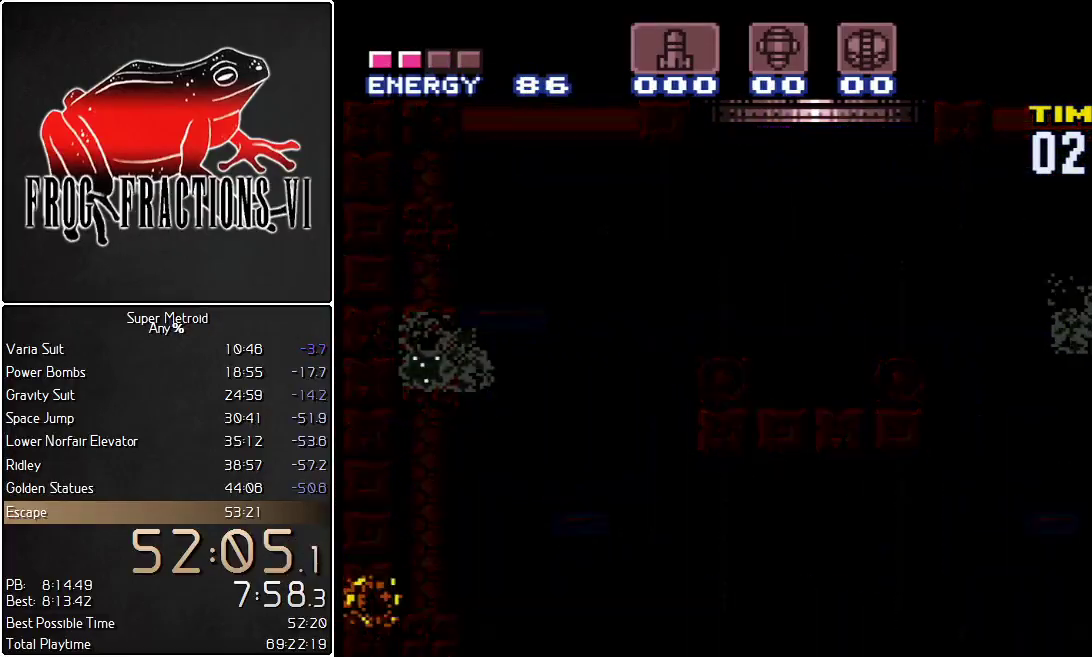
{"buttons": ["L1"], "events": []}
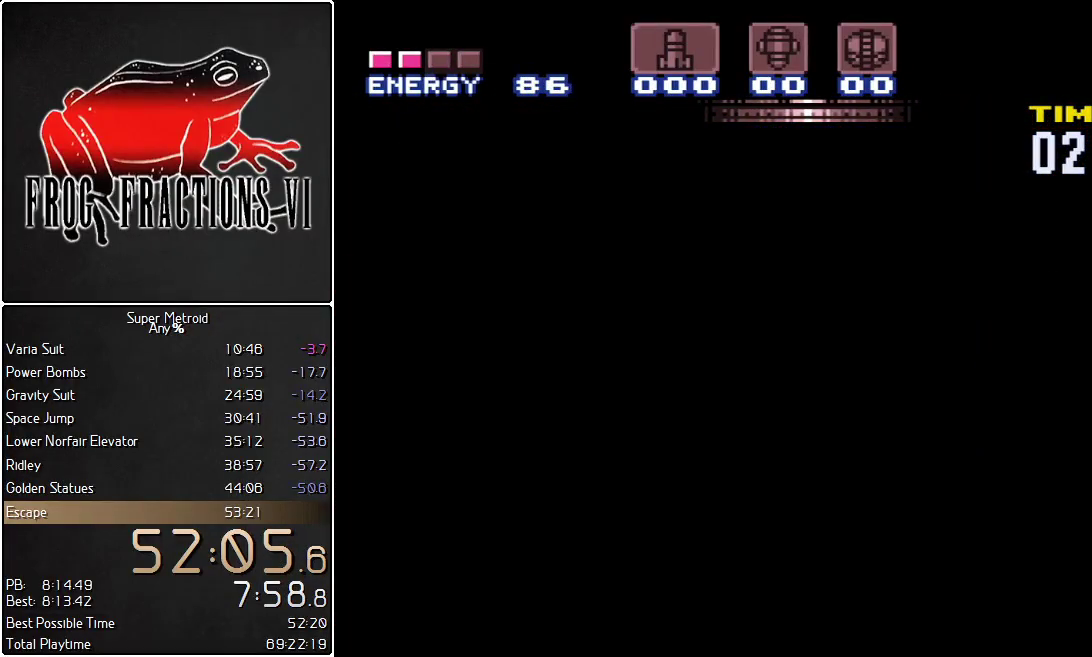
{"buttons": ["L1"], "events": []}
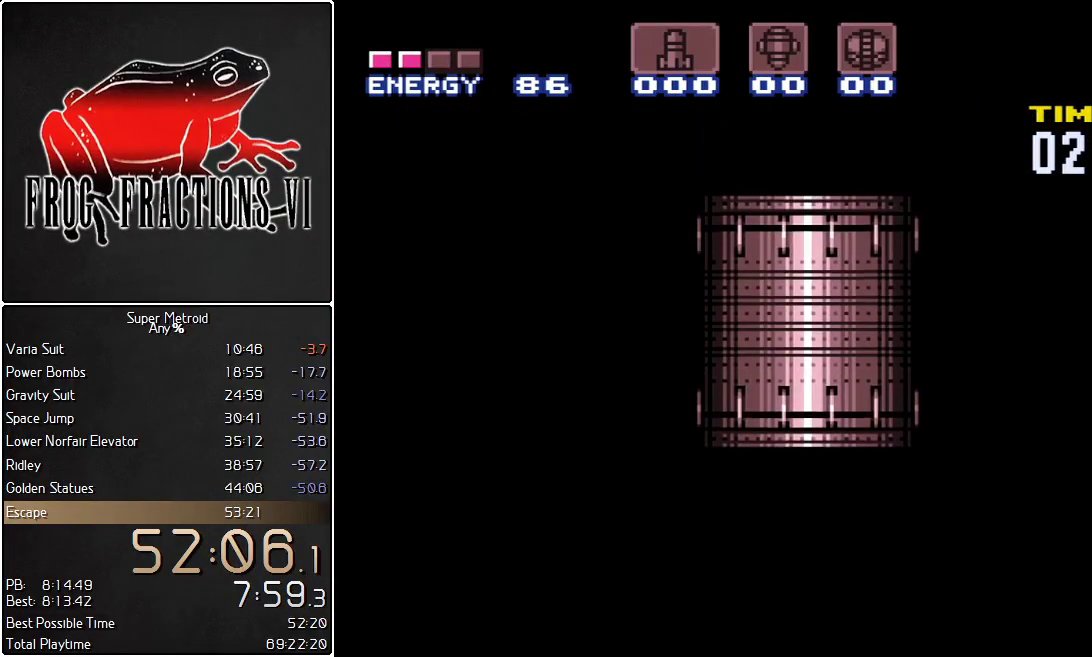
{"buttons": ["L1"], "events": []}
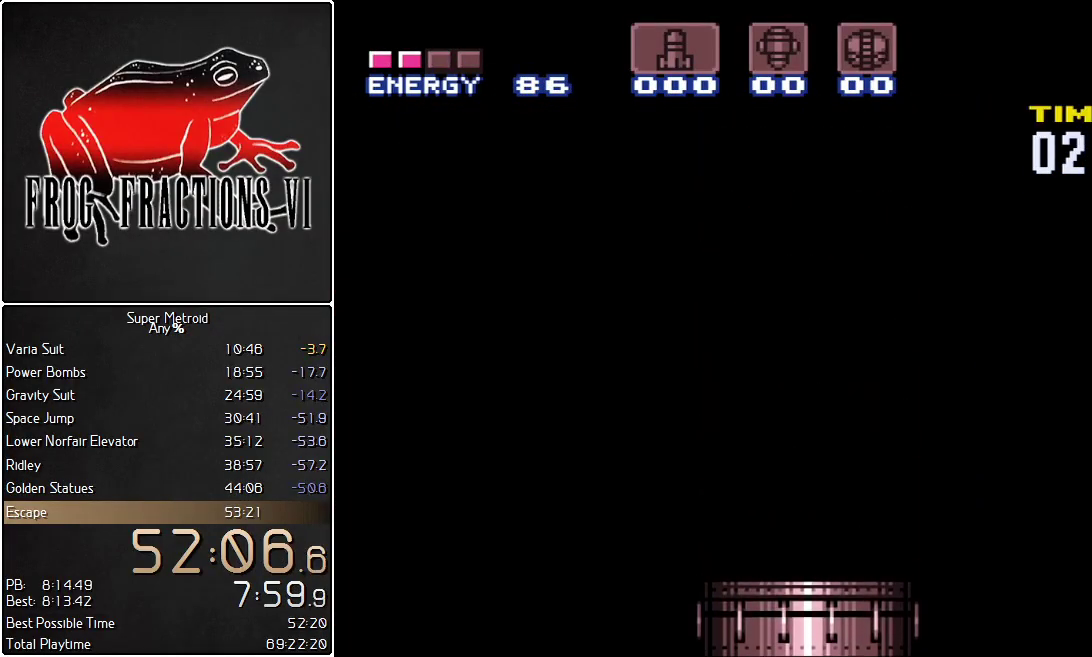
{"buttons": ["L1"], "events": [[284, "R1", "down"], [501, "R1", "up"]]}
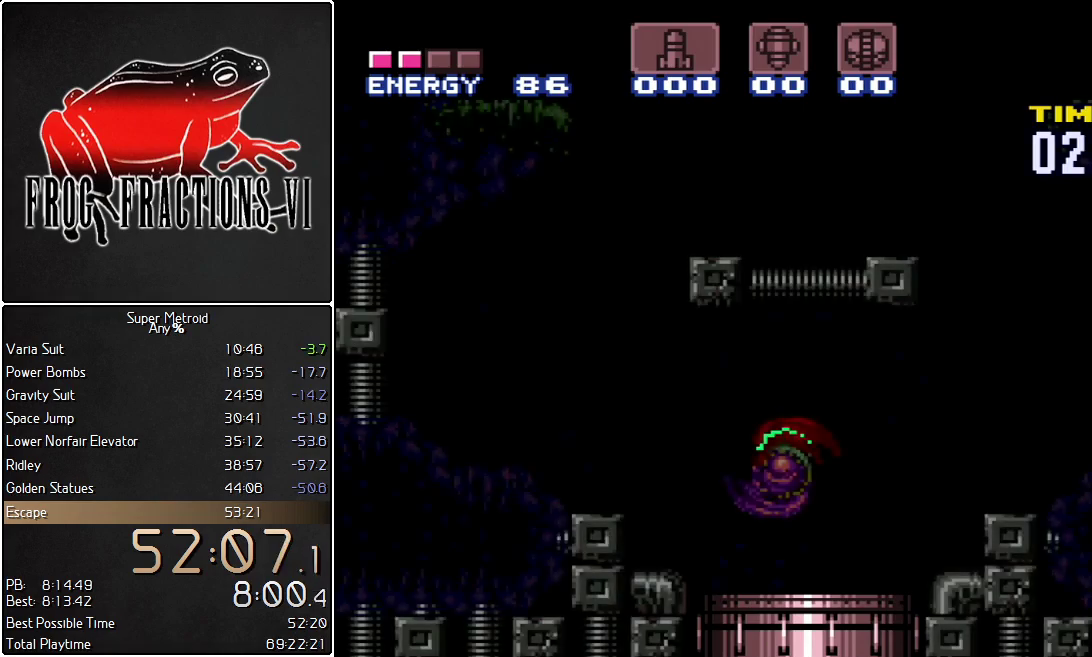
{"buttons": ["L1", "DPAD_LEFT"], "events": [[216, "DPAD_RIGHT", "down"], [433, "DPAD_RIGHT", "up"], [500, "DPAD_LEFT", "down"]]}
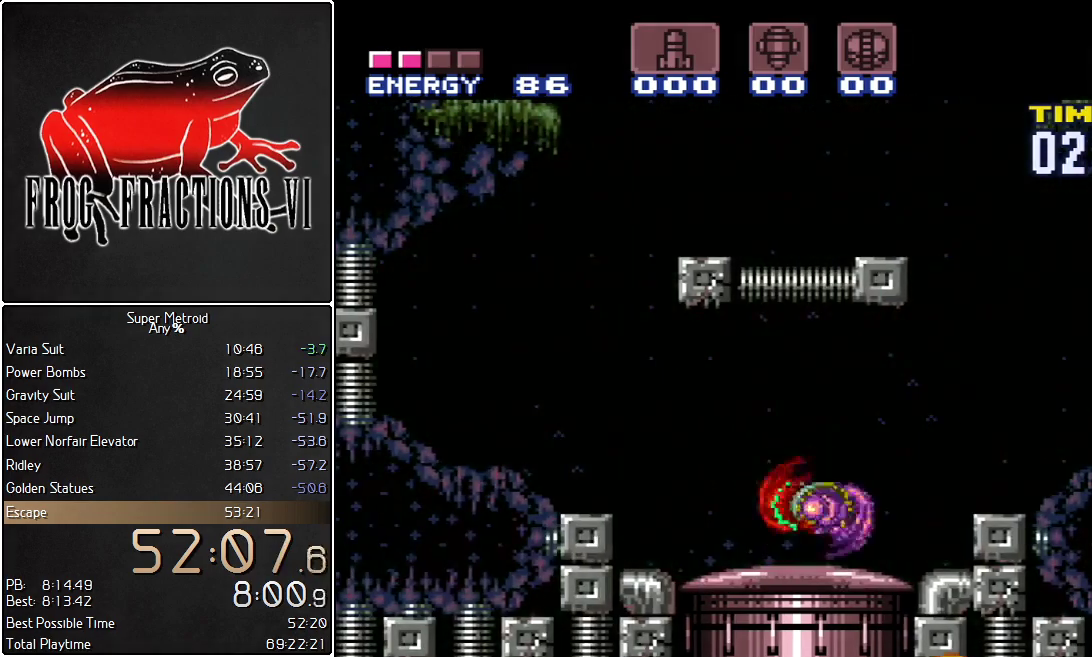
{"buttons": ["B", "L1", "DPAD_RIGHT"], "events": [[350, "B", "down"], [384, "DPAD_LEFT", "up"], [467, "DPAD_RIGHT", "down"]]}
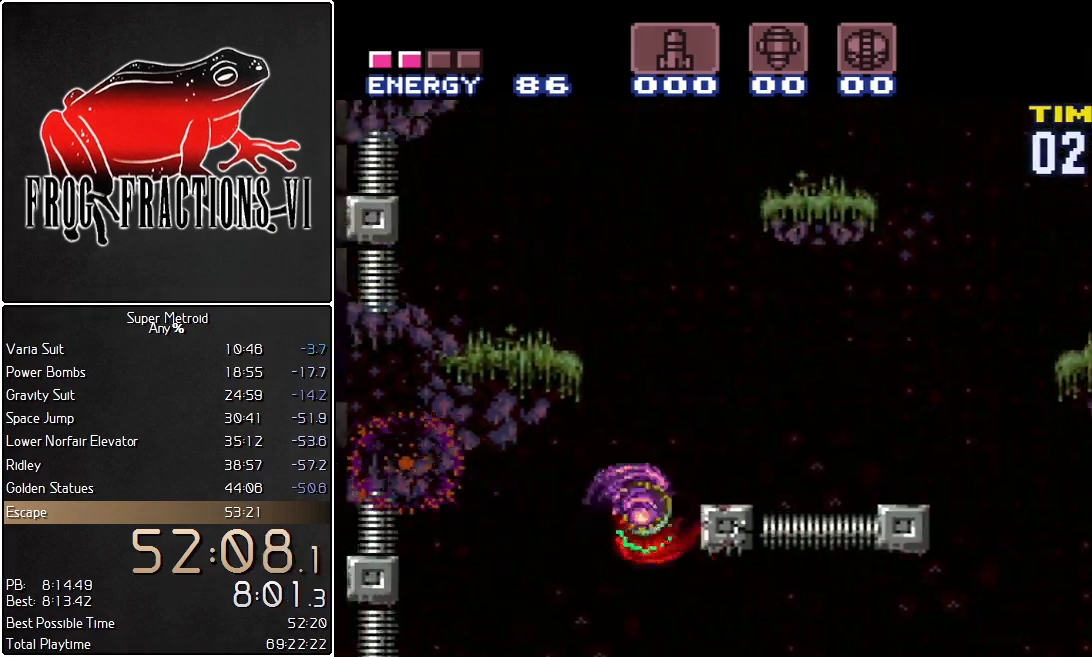
{"buttons": ["B", "L1", "DPAD_RIGHT"], "events": [[116, "DPAD_RIGHT", "up"], [150, "DPAD_LEFT", "down"], [283, "B", "up"], [283, "DPAD_LEFT", "up"], [317, "DPAD_RIGHT", "down"], [383, "B", "down"]]}
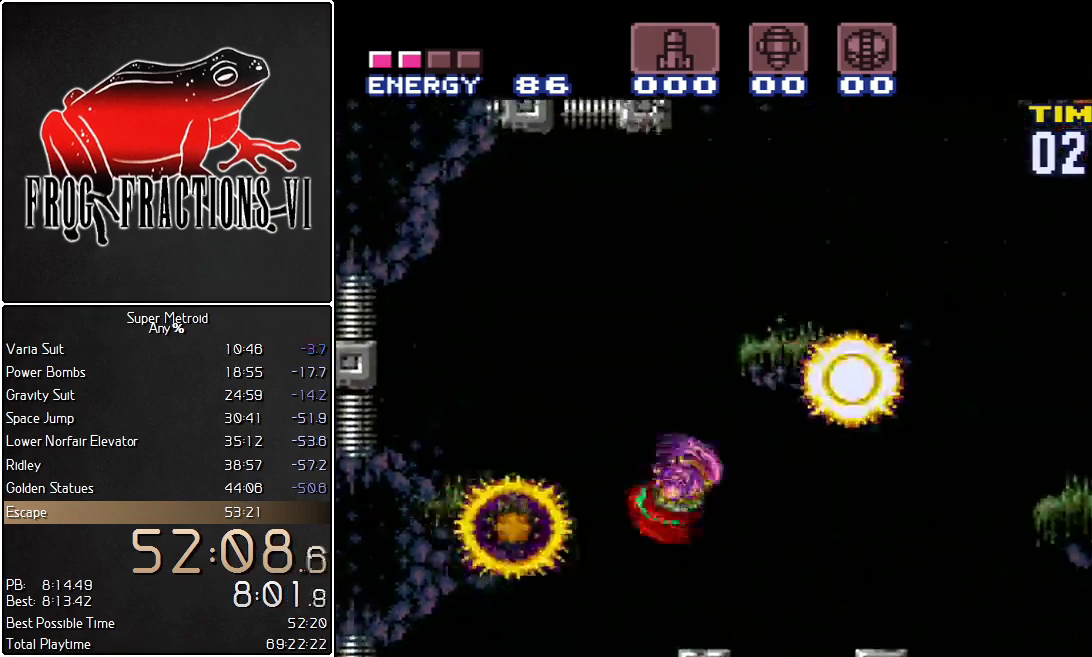
{"buttons": ["B", "L1", "DPAD_RIGHT"], "events": [[100, "B", "up"], [217, "DPAD_RIGHT", "up"], [250, "DPAD_LEFT", "down"], [367, "B", "down"], [434, "DPAD_LEFT", "up"], [467, "DPAD_RIGHT", "down"]]}
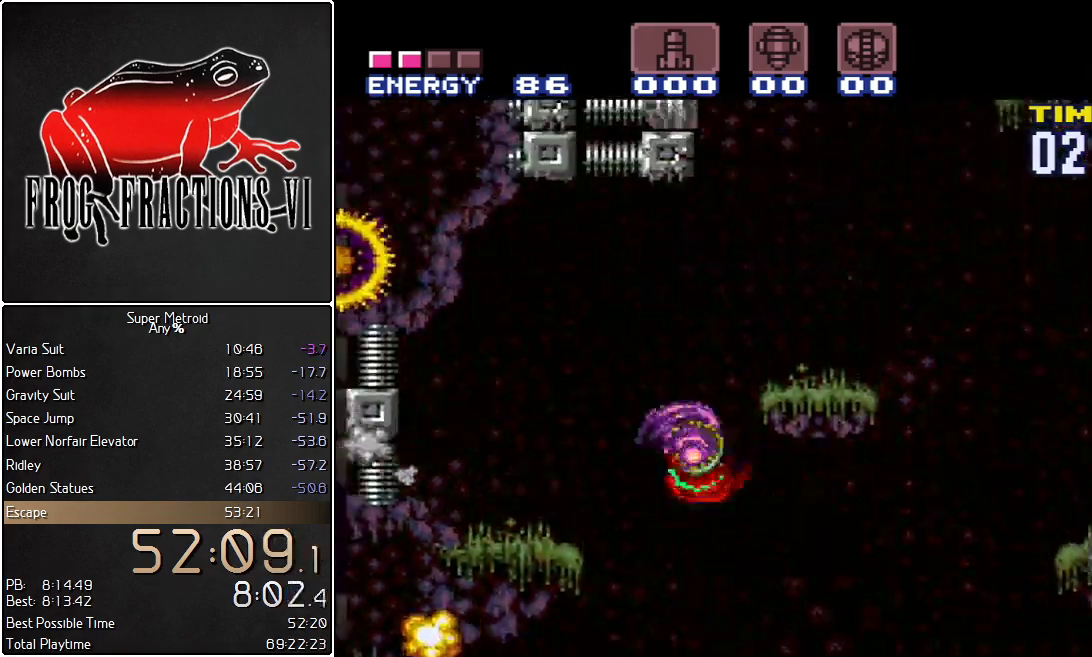
{"buttons": ["L1", "DPAD_RIGHT"], "events": [[216, "DPAD_RIGHT", "up"], [250, "DPAD_LEFT", "down"], [433, "DPAD_LEFT", "up"], [467, "B", "up"], [500, "DPAD_RIGHT", "down"]]}
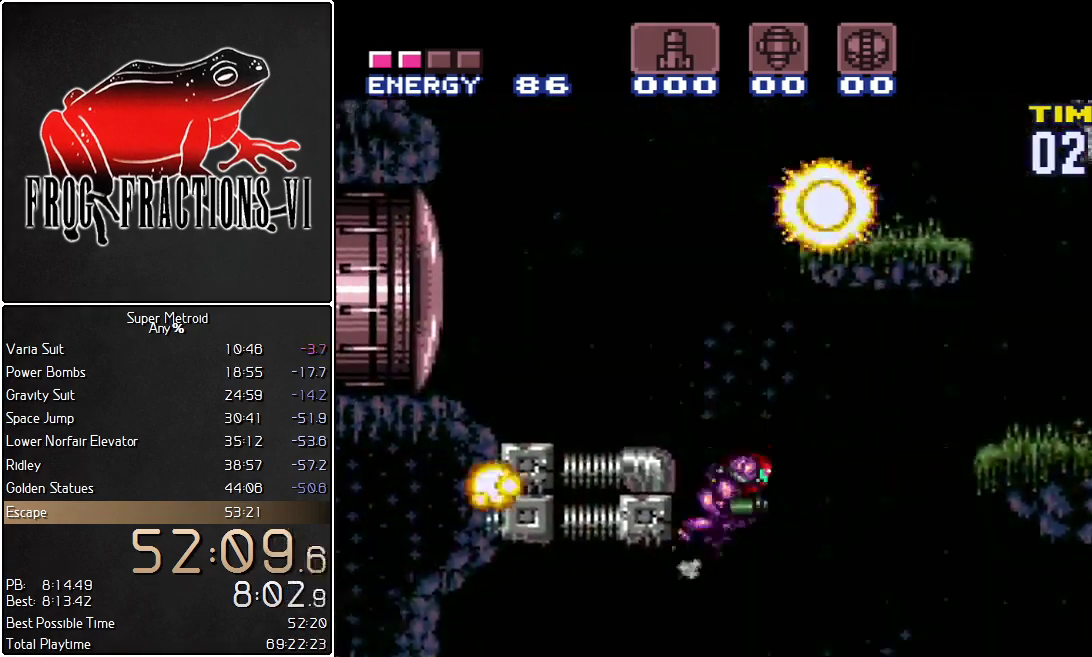
{"buttons": ["L1", "DPAD_RIGHT"], "events": [[33, "B", "down"], [100, "DPAD_RIGHT", "up"], [133, "DPAD_LEFT", "down"], [217, "DPAD_LEFT", "up"], [250, "DPAD_RIGHT", "down"], [501, "B", "up"]]}
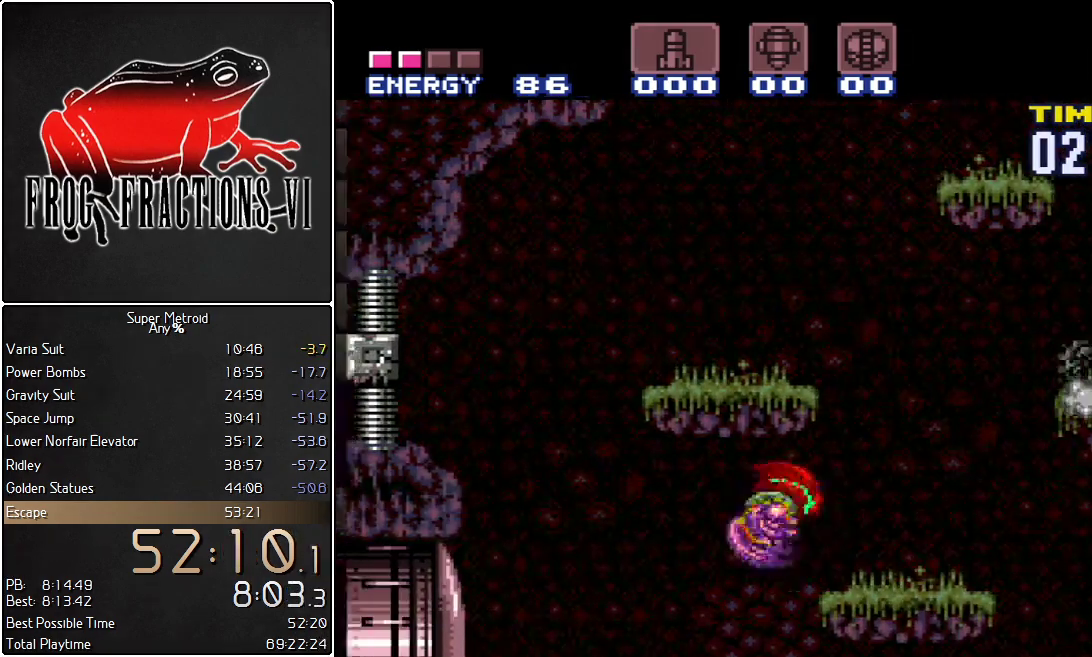
{"buttons": ["B", "L1"], "events": [[283, "B", "down"], [350, "DPAD_RIGHT", "up"], [367, "DPAD_LEFT", "down"], [500, "DPAD_LEFT", "up"]]}
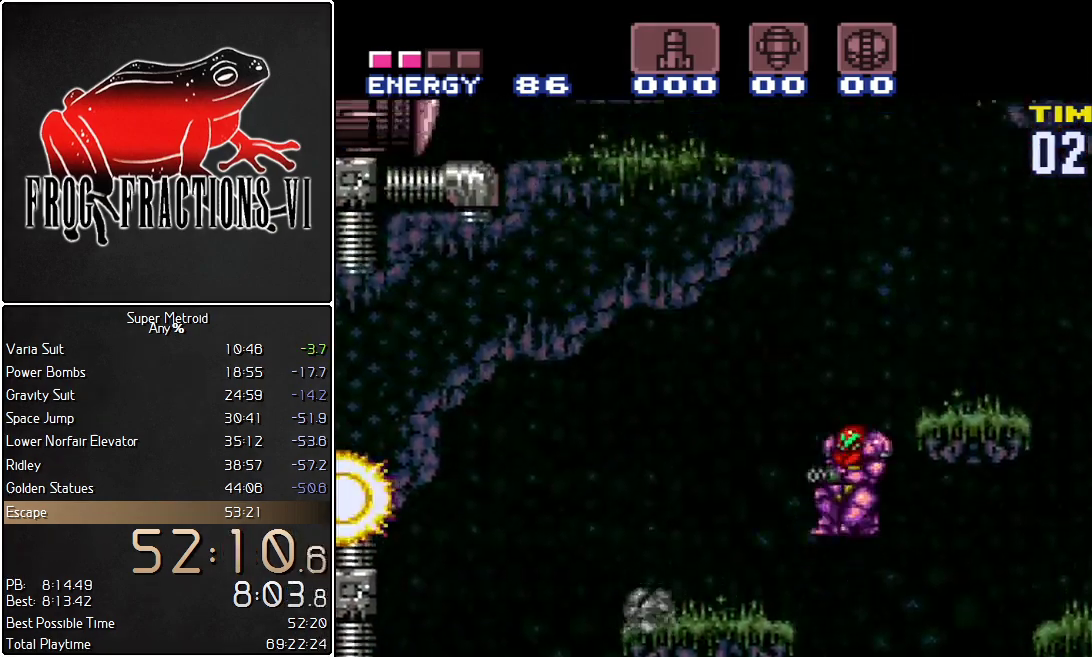
{"buttons": ["L1", "DPAD_RIGHT"], "events": [[67, "DPAD_RIGHT", "down"], [350, "B", "up"]]}
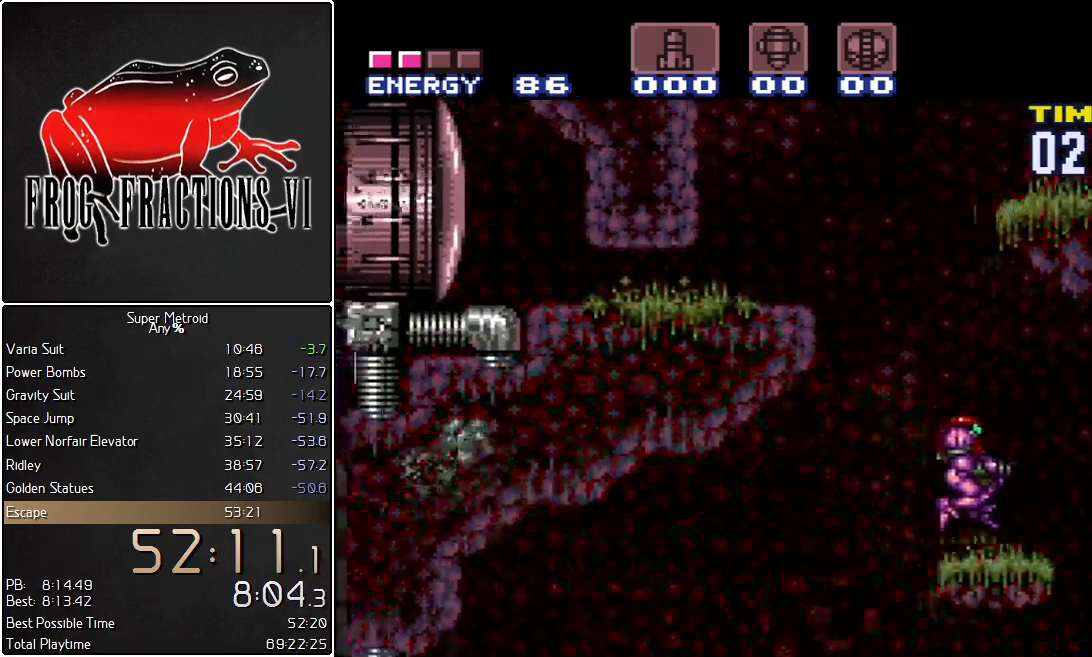
{"buttons": ["B", "L1", "DPAD_RIGHT"], "events": [[83, "DPAD_RIGHT", "up"], [133, "DPAD_LEFT", "down"], [250, "B", "down"], [350, "DPAD_LEFT", "up"], [433, "DPAD_RIGHT", "down"]]}
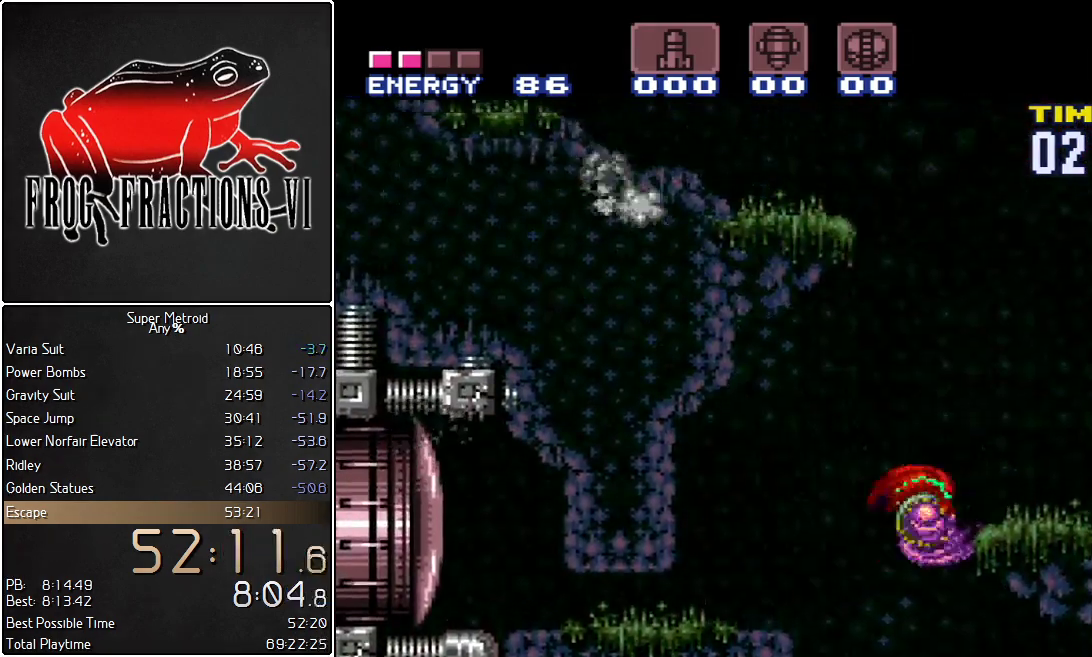
{"buttons": ["B", "L1", "DPAD_RIGHT"], "events": [[67, "DPAD_RIGHT", "up"], [100, "DPAD_LEFT", "down"], [217, "DPAD_LEFT", "up"], [317, "DPAD_RIGHT", "down"]]}
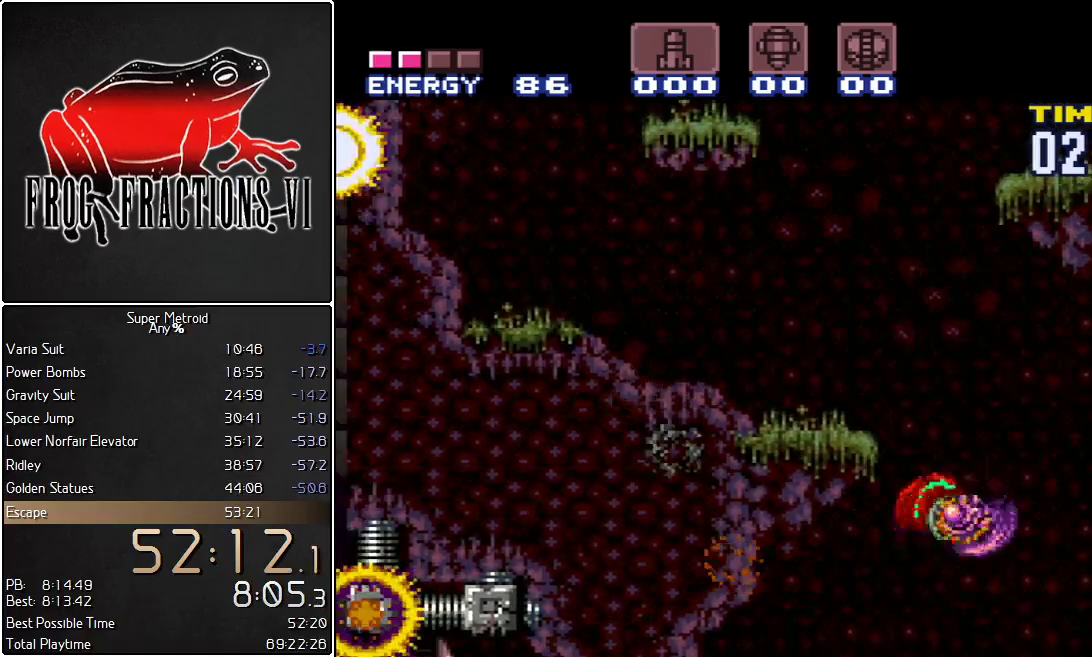
{"buttons": ["B", "L1"], "events": [[33, "B", "up"], [83, "DPAD_RIGHT", "up"], [250, "DPAD_LEFT", "down"], [400, "B", "down"], [467, "DPAD_LEFT", "up"]]}
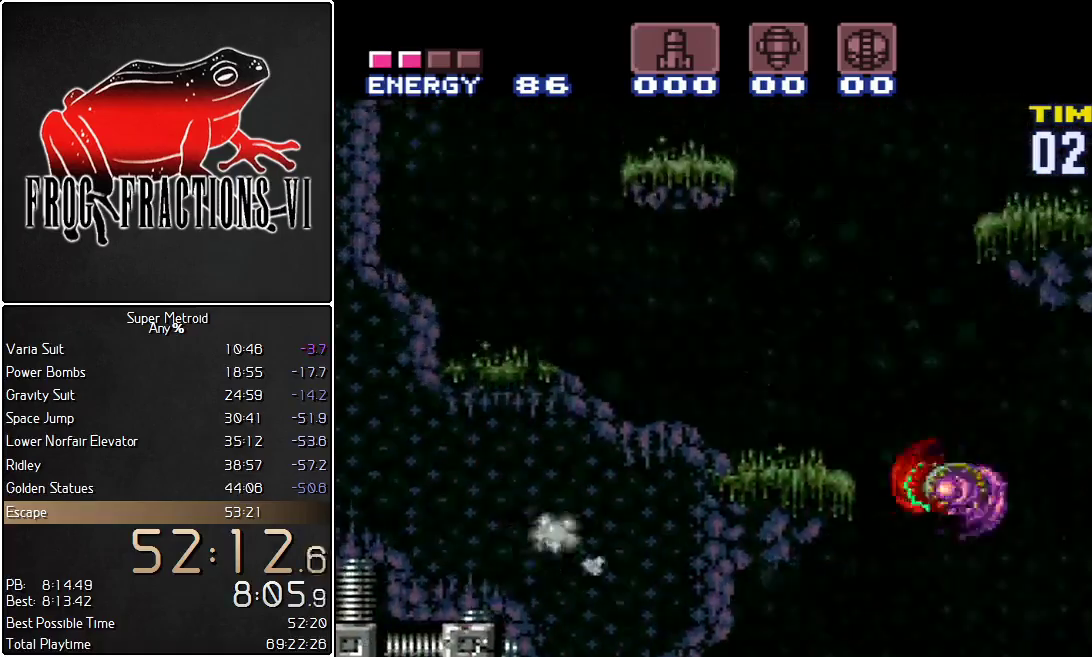
{"buttons": ["B", "L1"], "events": [[150, "DPAD_LEFT", "down"], [501, "DPAD_LEFT", "up"]]}